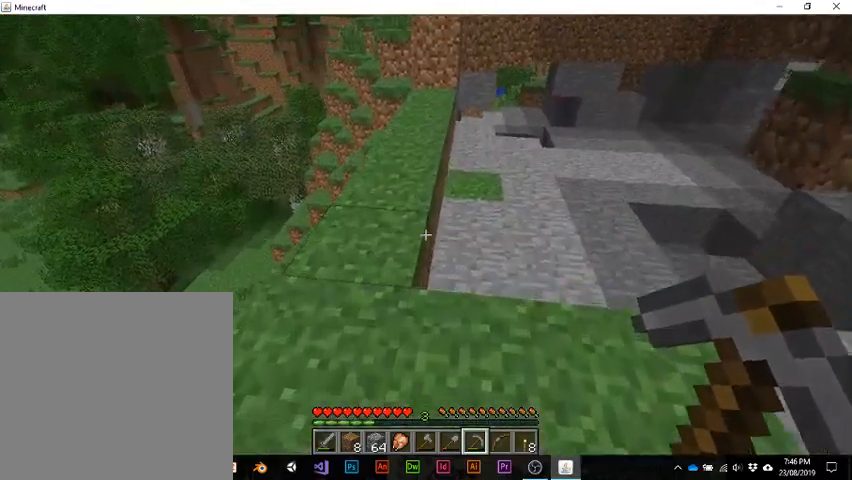
Gameplay with keyboard; each line is a JSON object with the keys held at the frame after it. "events" lists presses ("down") and releases ("up") of "1", "2", "3", "4", "5", "a", "alt", "b", "c", "ctrl", "d", "e", "f", "g", "q", "r", "s", "shift", "space", "t", "tab", "v", "w", "x" and "z" between this image and that frame as [ms after this image, input, new state], when the widget could be followed in between. No other keys are recorded. Mouse input is not recorded.
{"keys": ["w"], "events": []}
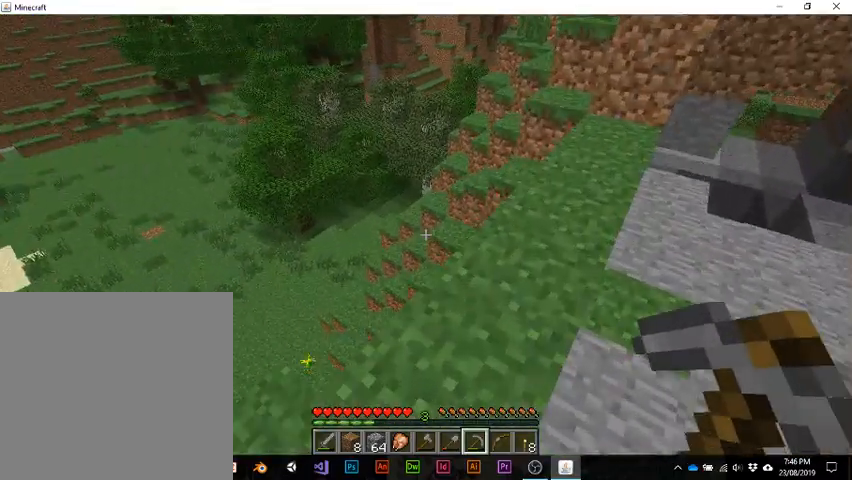
{"keys": ["w"], "events": []}
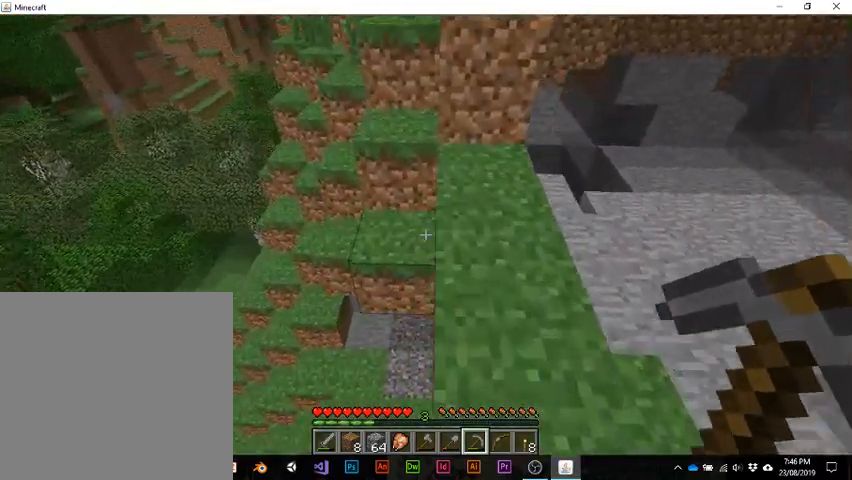
{"keys": ["w"], "events": []}
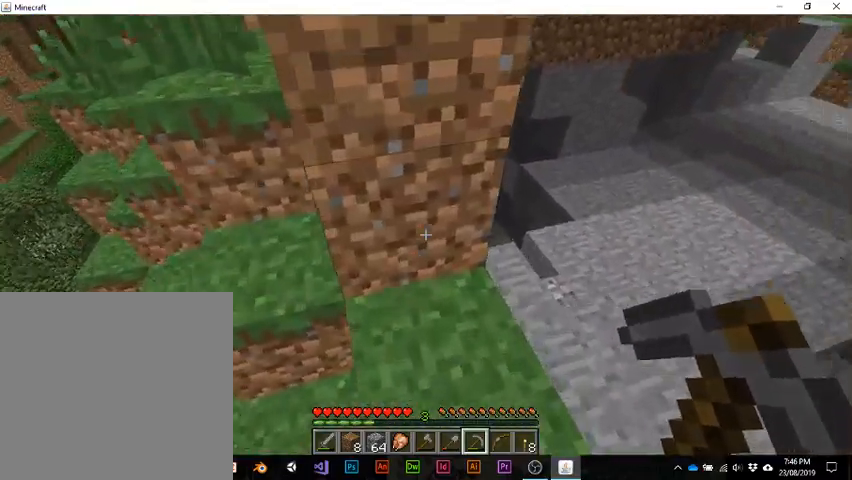
{"keys": ["w"], "events": []}
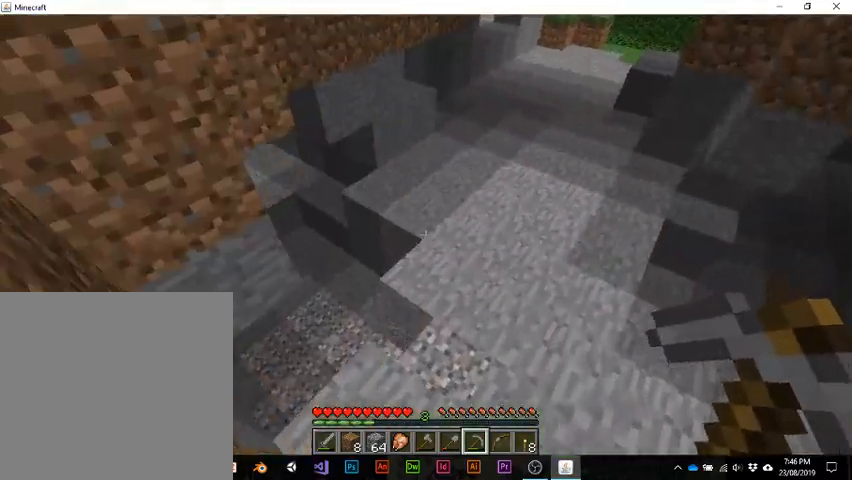
{"keys": ["w"], "events": []}
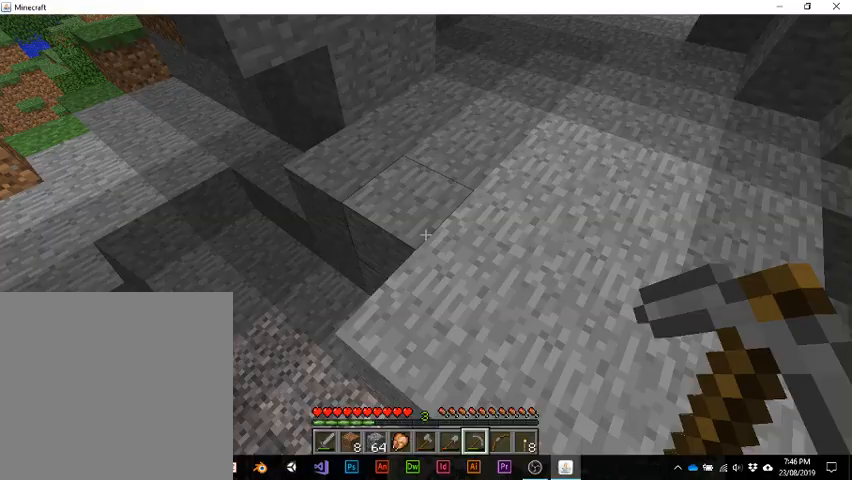
{"keys": [], "events": [[200, "w", "up"]]}
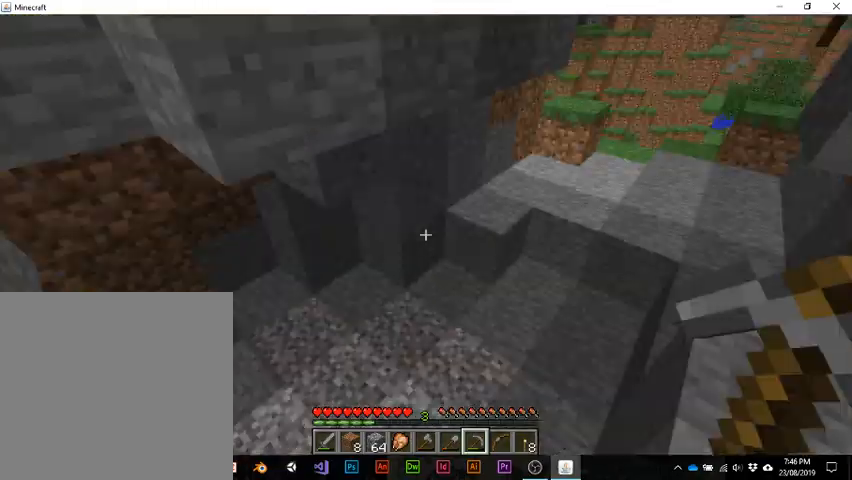
{"keys": ["w"], "events": [[467, "w", "down"]]}
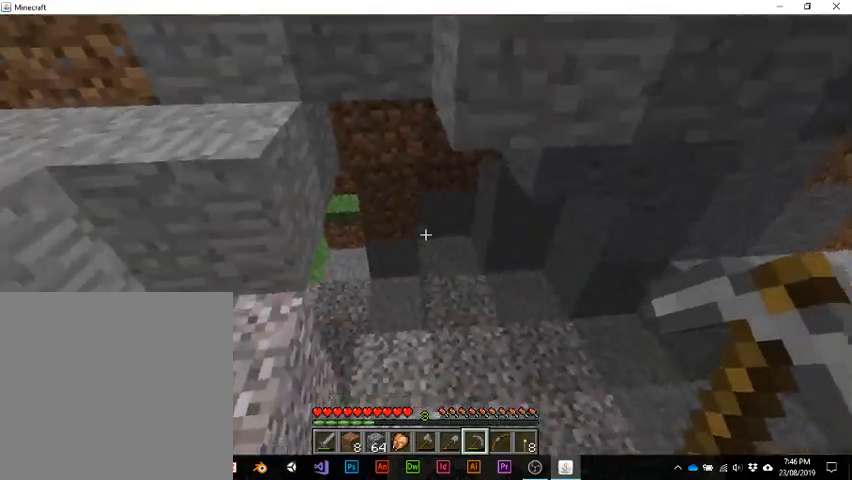
{"keys": ["w"], "events": []}
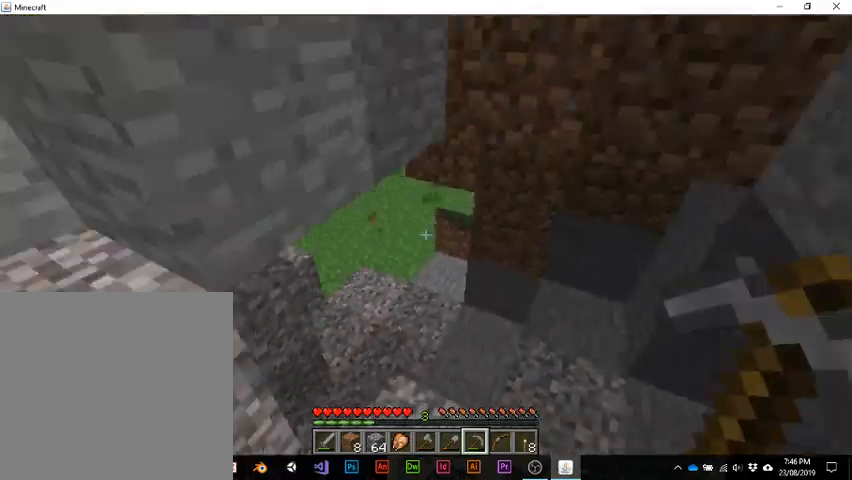
{"keys": ["w"], "events": []}
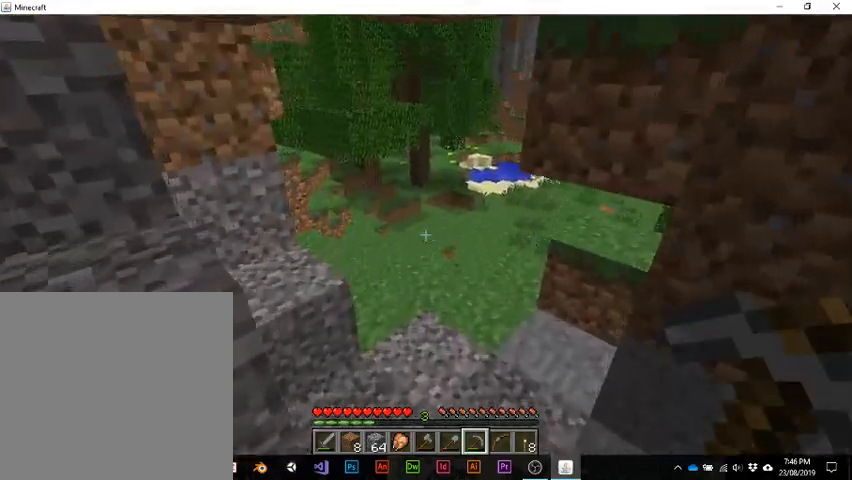
{"keys": ["w"], "events": []}
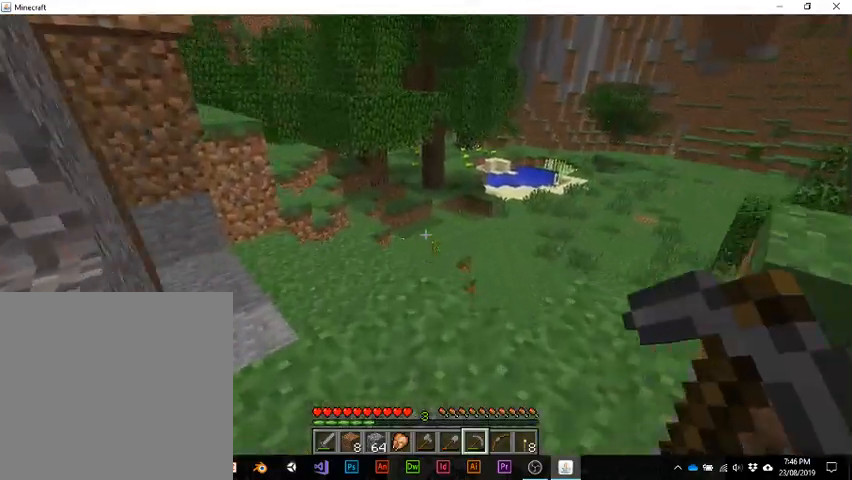
{"keys": ["w"], "events": []}
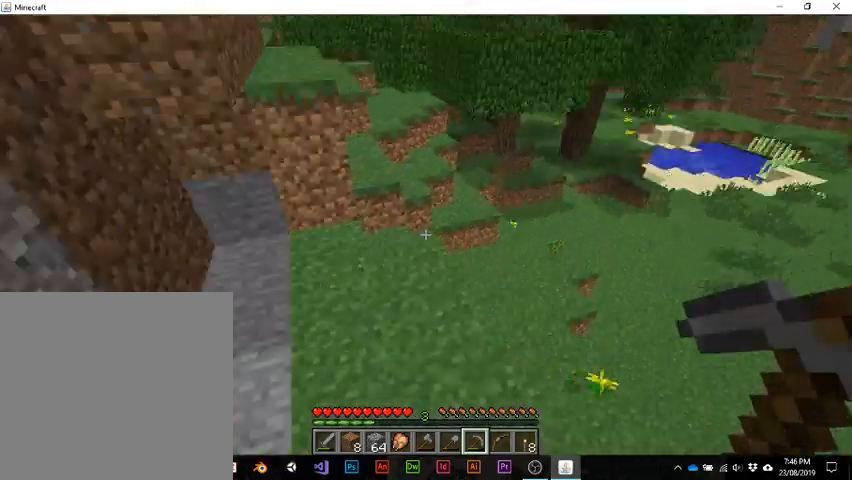
{"keys": ["w"], "events": []}
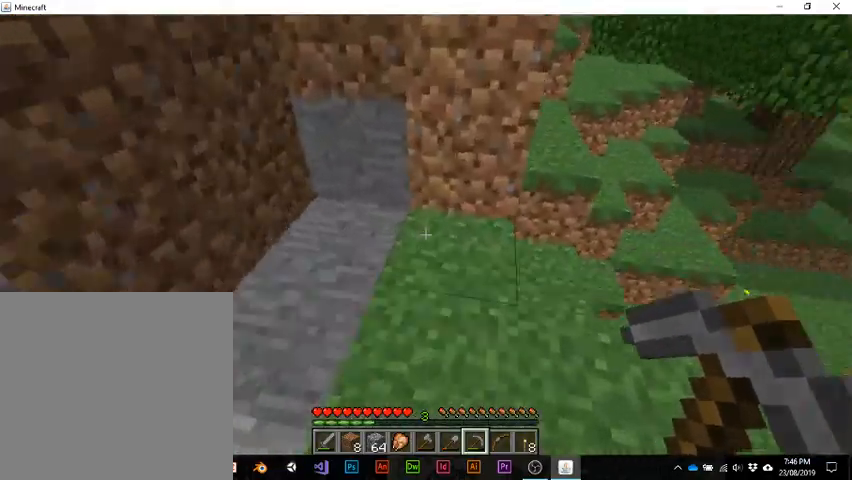
{"keys": [], "events": [[233, "w", "up"]]}
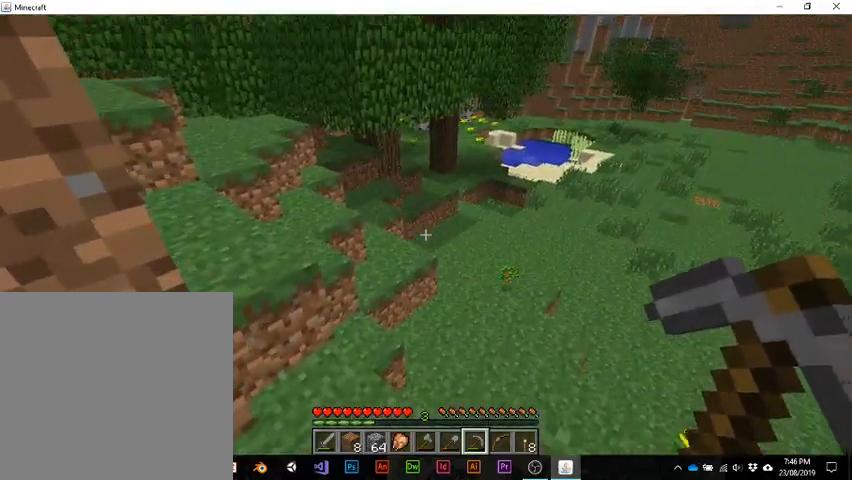
{"keys": ["w"], "events": [[133, "w", "down"]]}
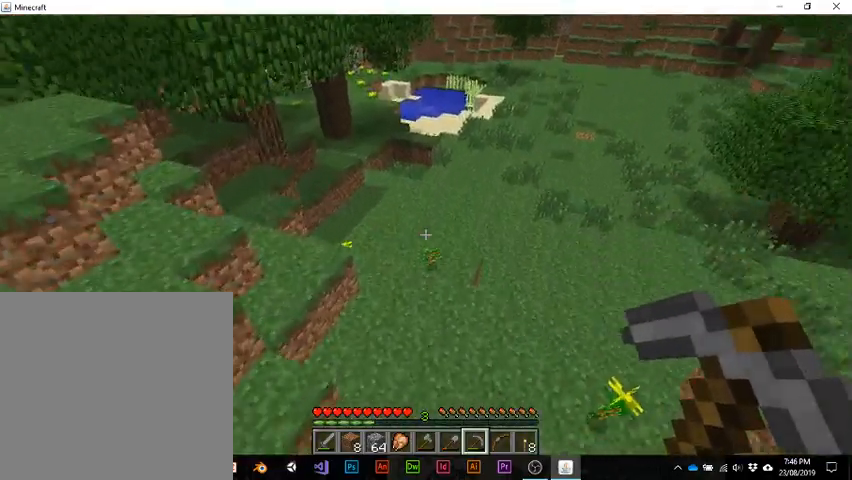
{"keys": ["w"], "events": []}
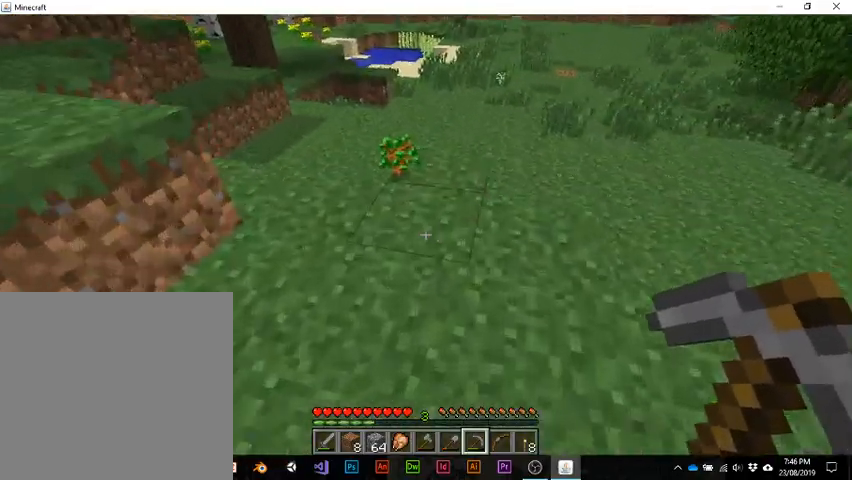
{"keys": ["w"], "events": []}
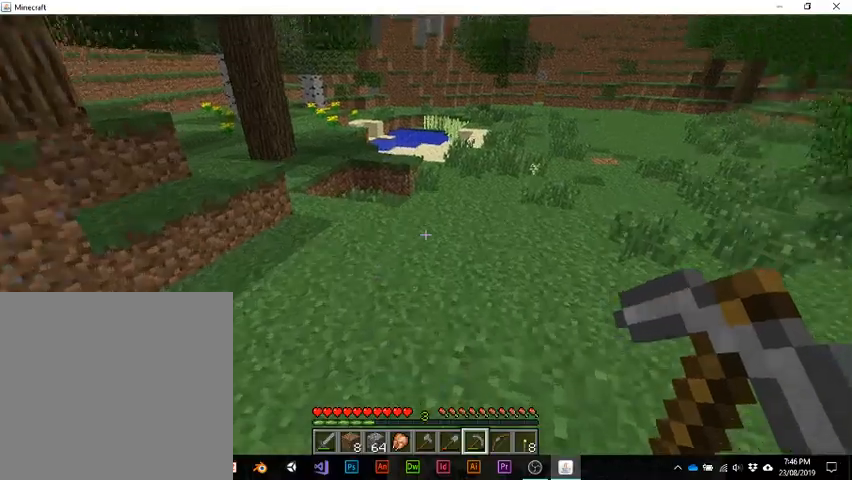
{"keys": ["w"], "events": []}
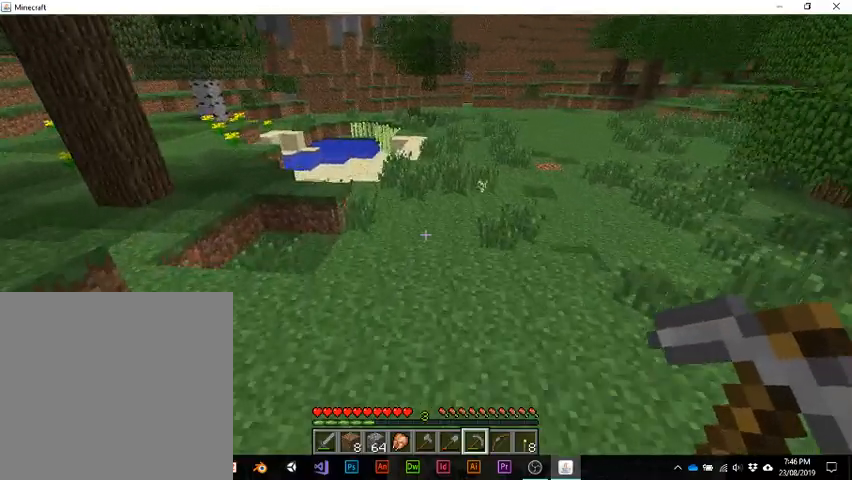
{"keys": ["w"], "events": []}
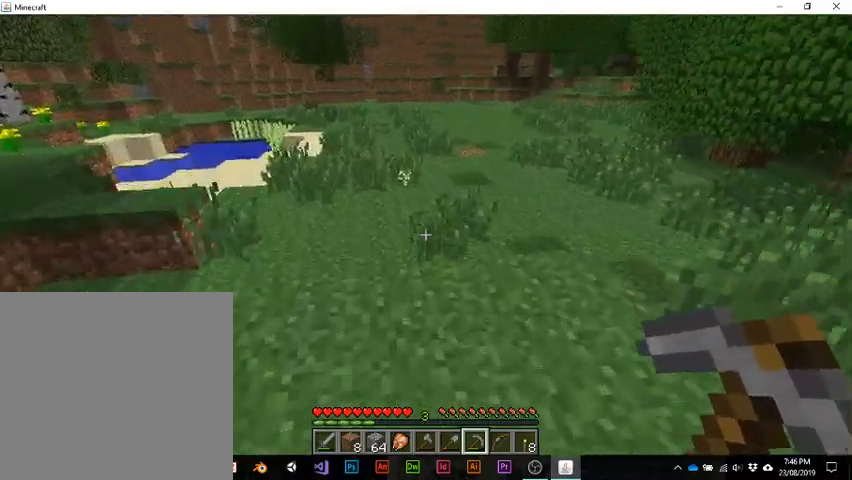
{"keys": ["w"], "events": []}
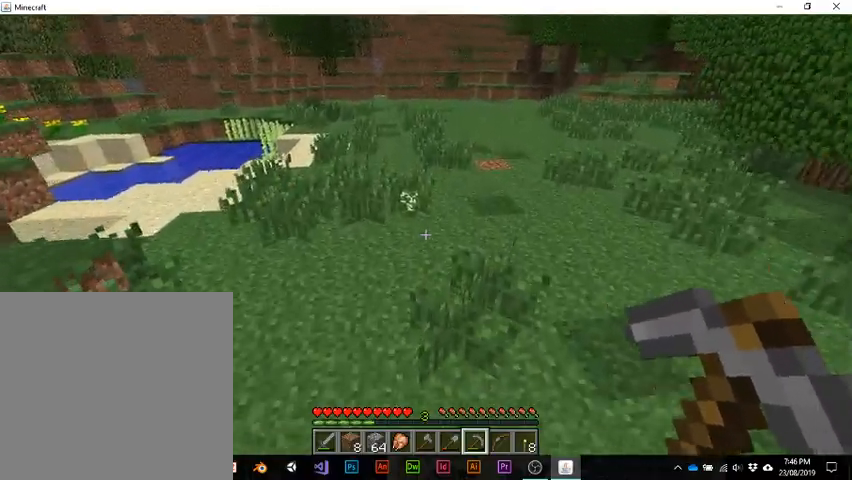
{"keys": ["w"], "events": []}
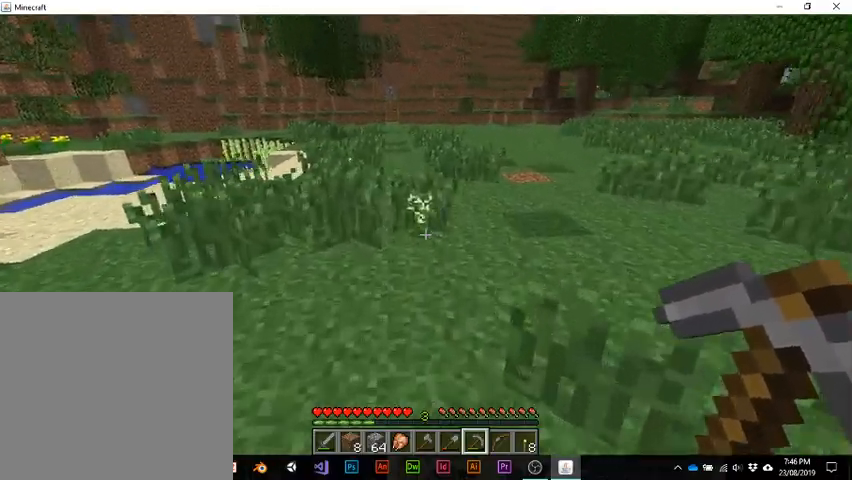
{"keys": ["w"], "events": []}
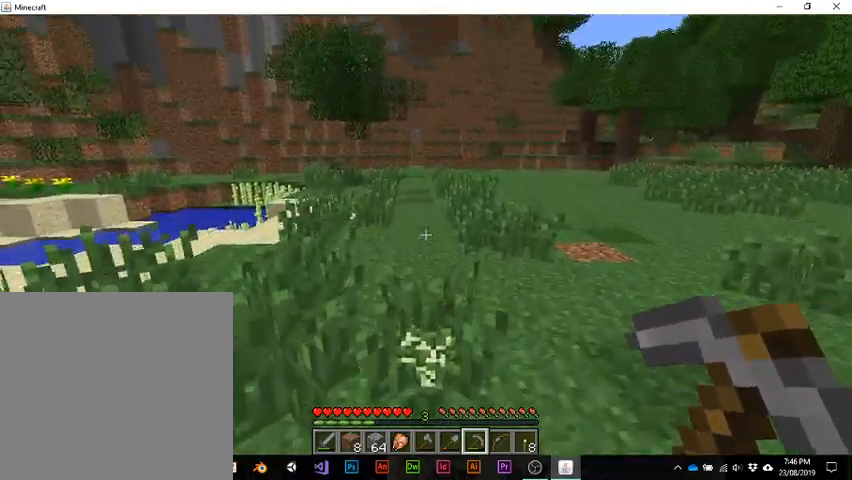
{"keys": ["w"], "events": []}
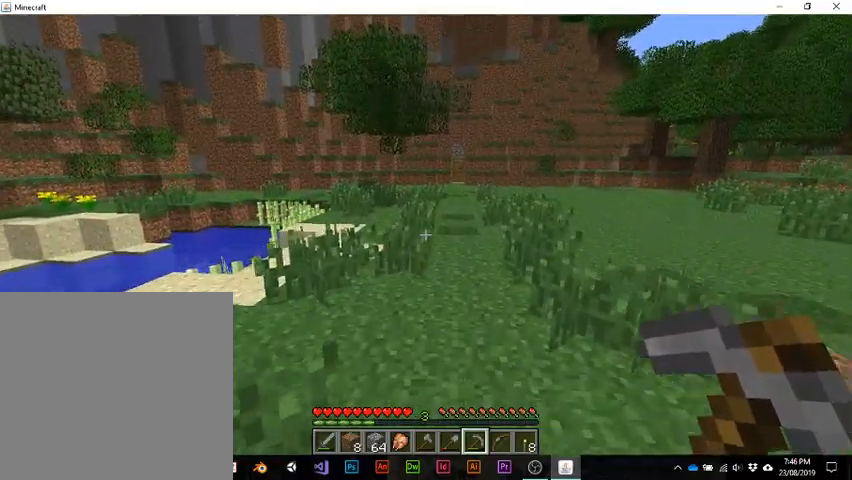
{"keys": ["w"], "events": []}